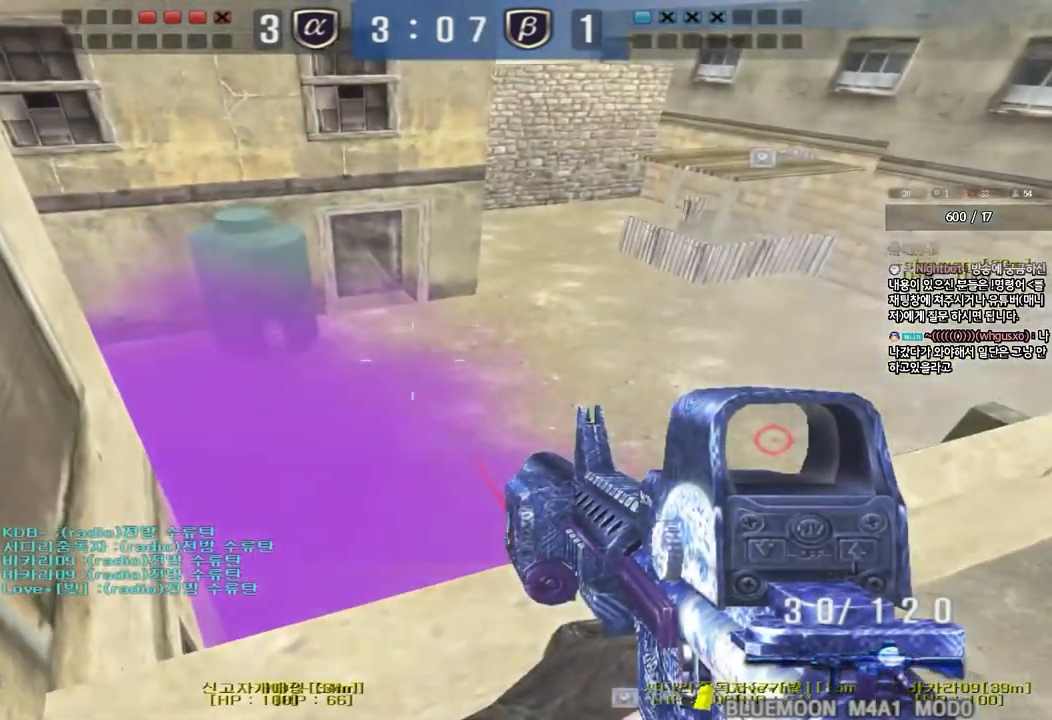
Gameplay with keyboard; each line is a JSON object with the keys held at the frame after it. "events" lists presses ("down") and releases ("up") of "a", "ctrl", "d", "e", "f", "q", "r", "s", "shift", "space", "tab" and "w" between this image and that frame as [ms after this image, input, new state], when the widget could be followed in between. No other keys are recorded. Mouse input is not recorded.
{"keys": ["d", "s"], "events": [[217, "w", "down"], [233, "w", "up"], [250, "w", "down"], [267, "d", "down"], [383, "w", "up"], [467, "s", "down"]]}
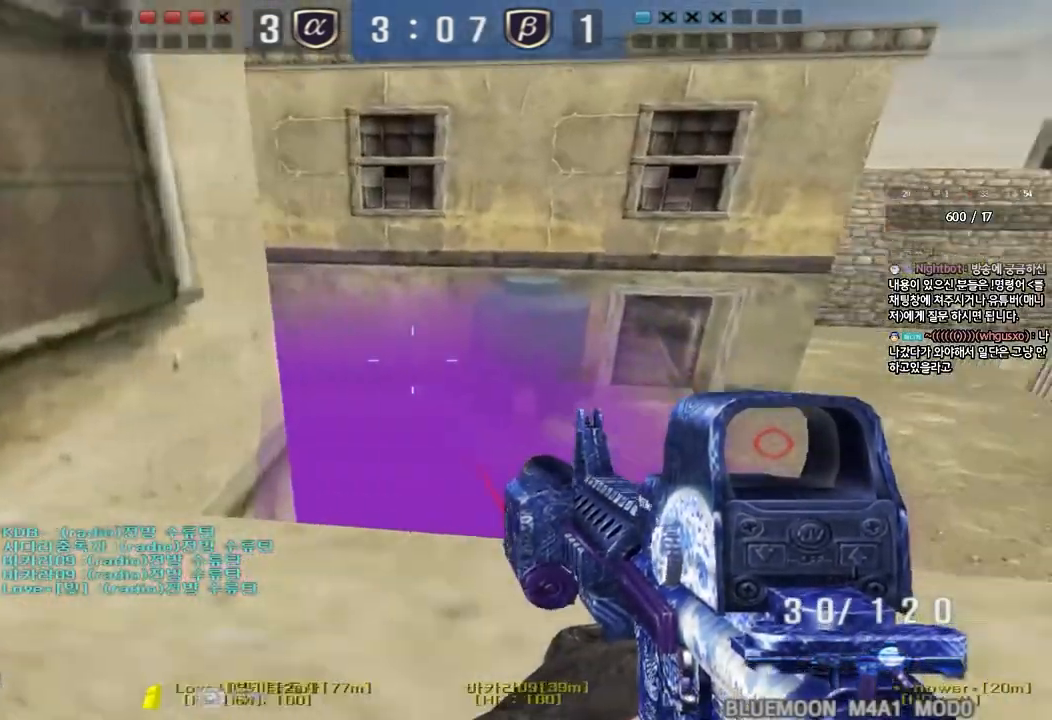
{"keys": ["a", "shift", "w"], "events": [[183, "a", "down"], [200, "shift", "down"], [300, "a", "up"], [317, "s", "up"], [350, "d", "up"], [450, "a", "down"], [483, "w", "down"]]}
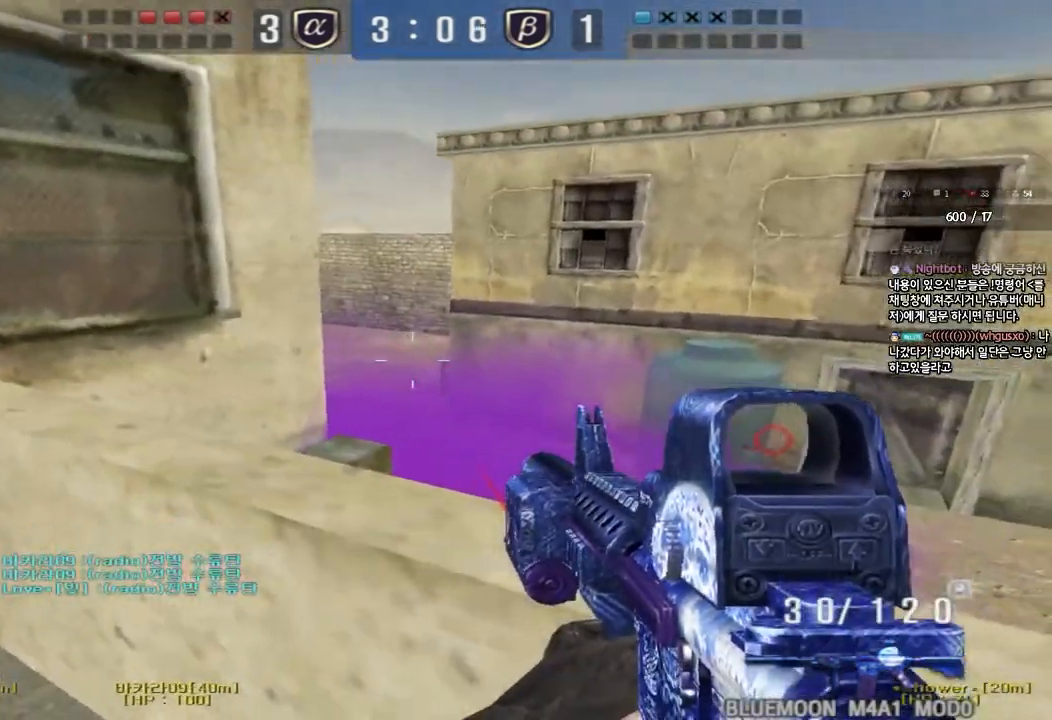
{"keys": ["a"], "events": [[33, "shift", "up"], [183, "w", "up"]]}
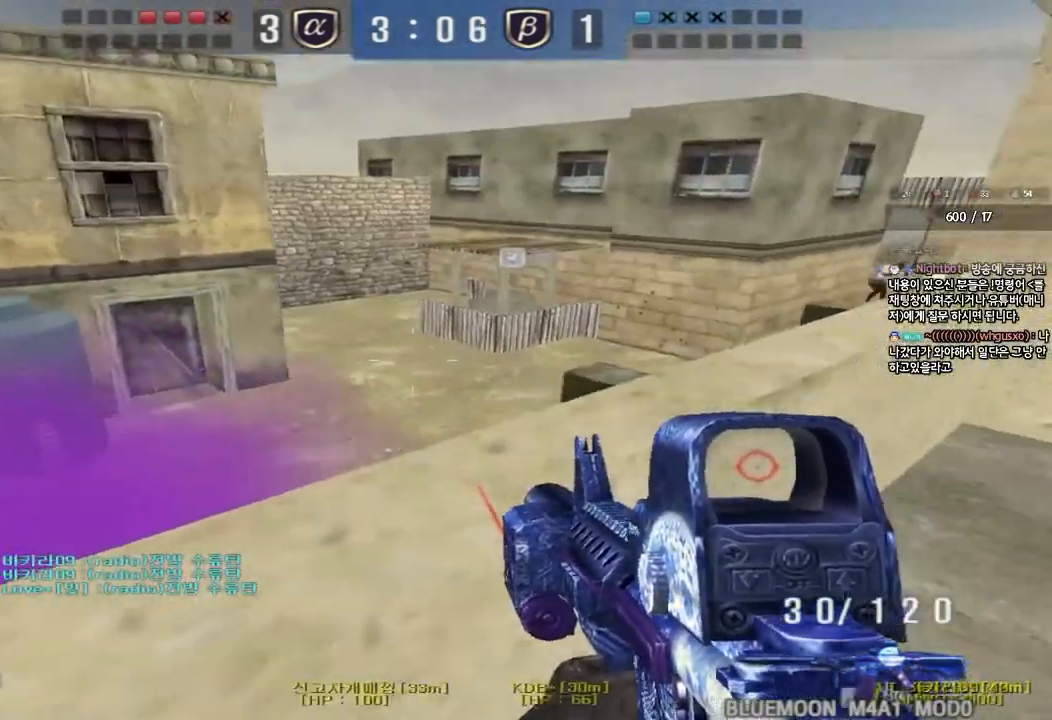
{"keys": [], "events": [[100, "space", "down"], [250, "space", "up"], [267, "a", "up"], [300, "d", "down"], [433, "d", "up"]]}
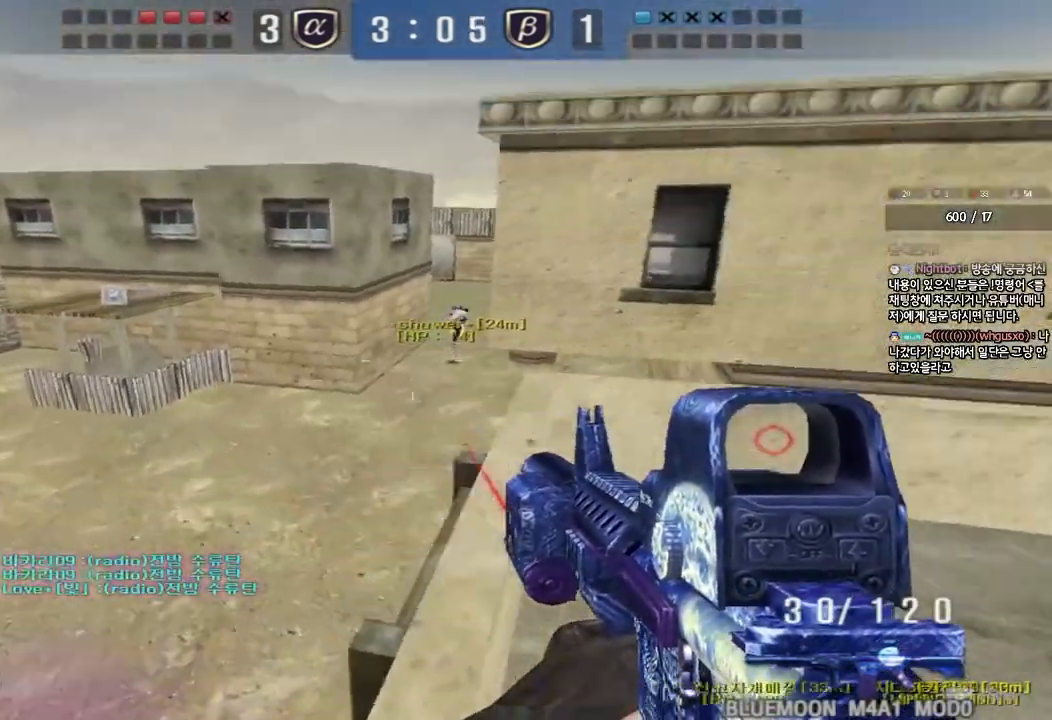
{"keys": ["a", "space"], "events": [[400, "a", "down"], [417, "space", "down"]]}
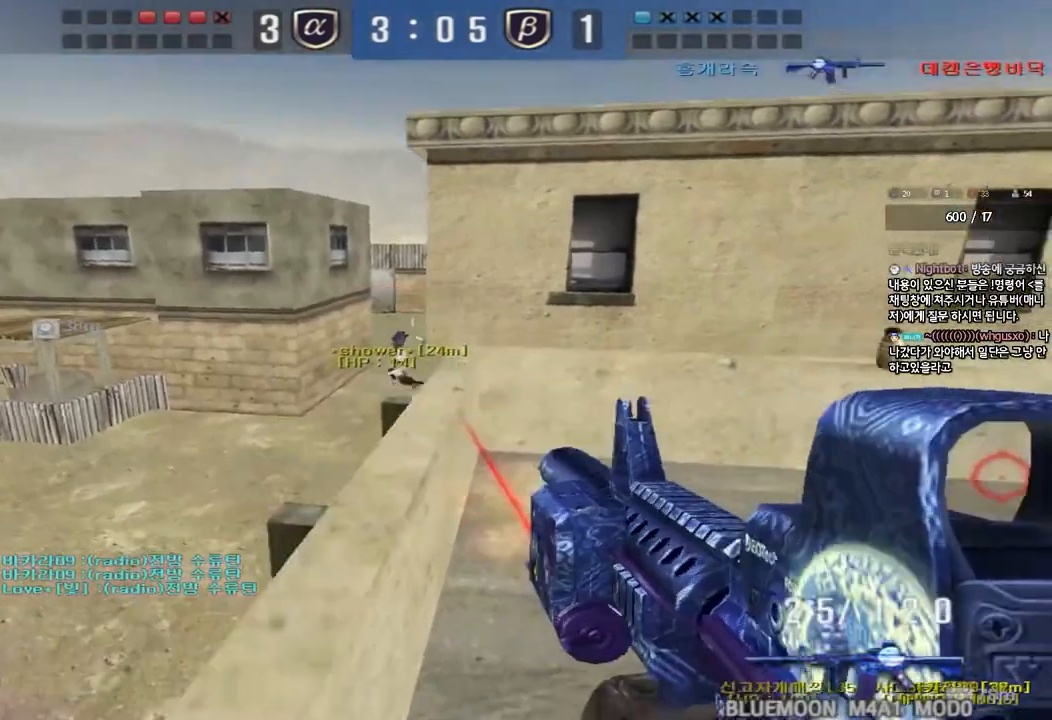
{"keys": [], "events": [[67, "space", "up"], [100, "a", "up"], [150, "d", "down"], [367, "d", "up"]]}
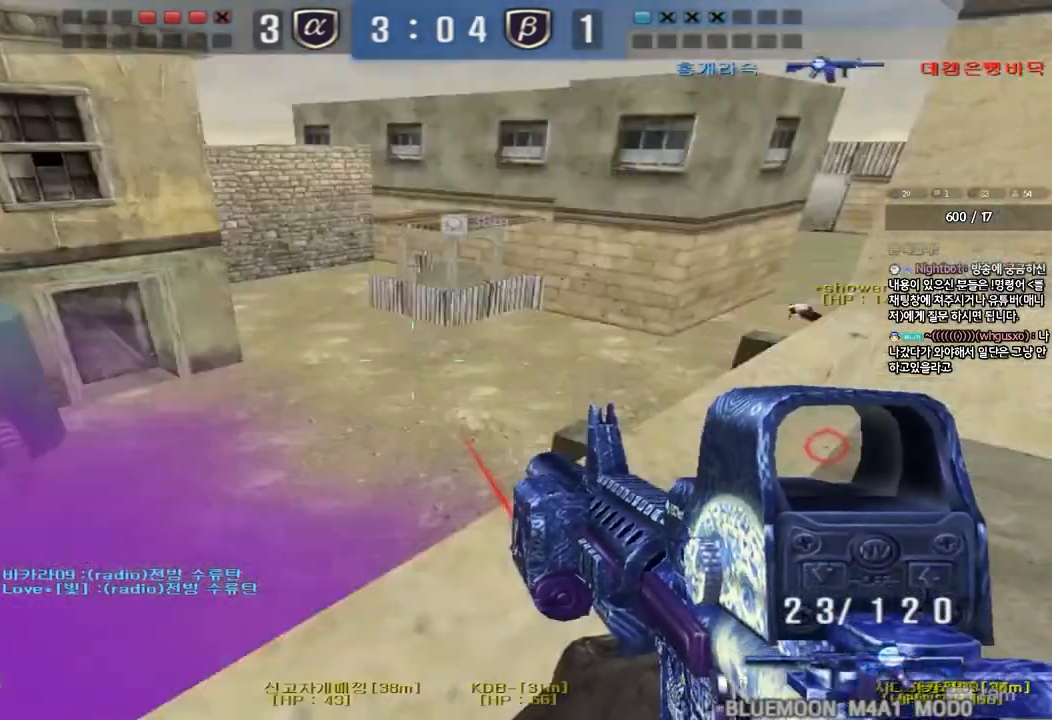
{"keys": ["d"], "events": [[133, "d", "down"], [133, "w", "down"], [317, "w", "up"]]}
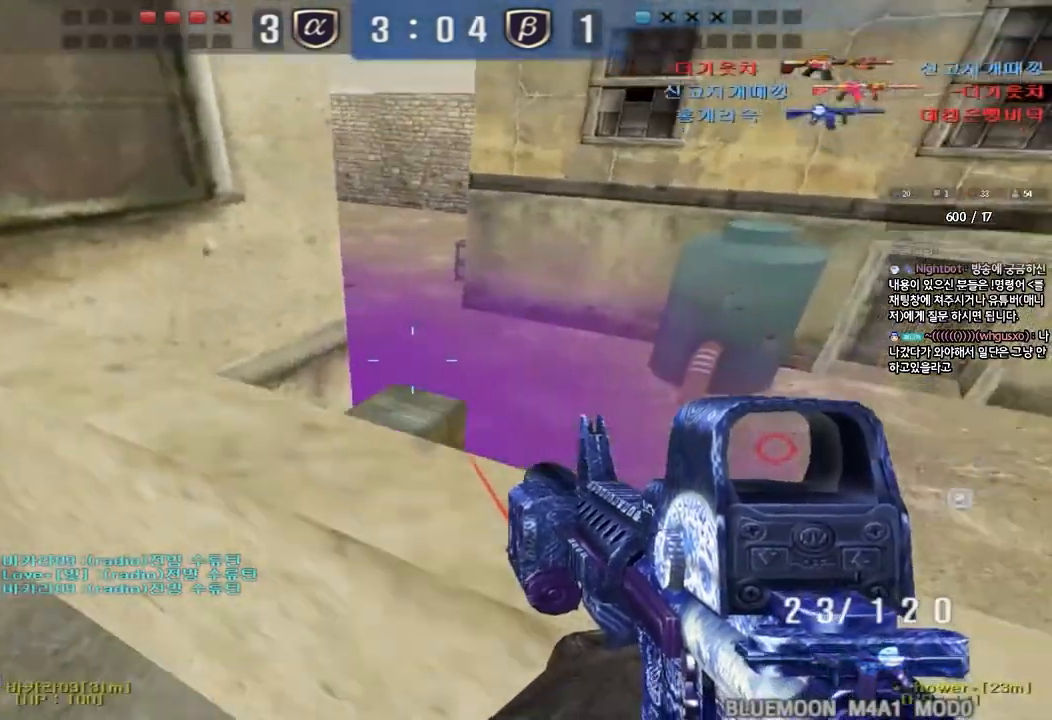
{"keys": ["a"], "events": [[450, "d", "up"], [483, "a", "down"]]}
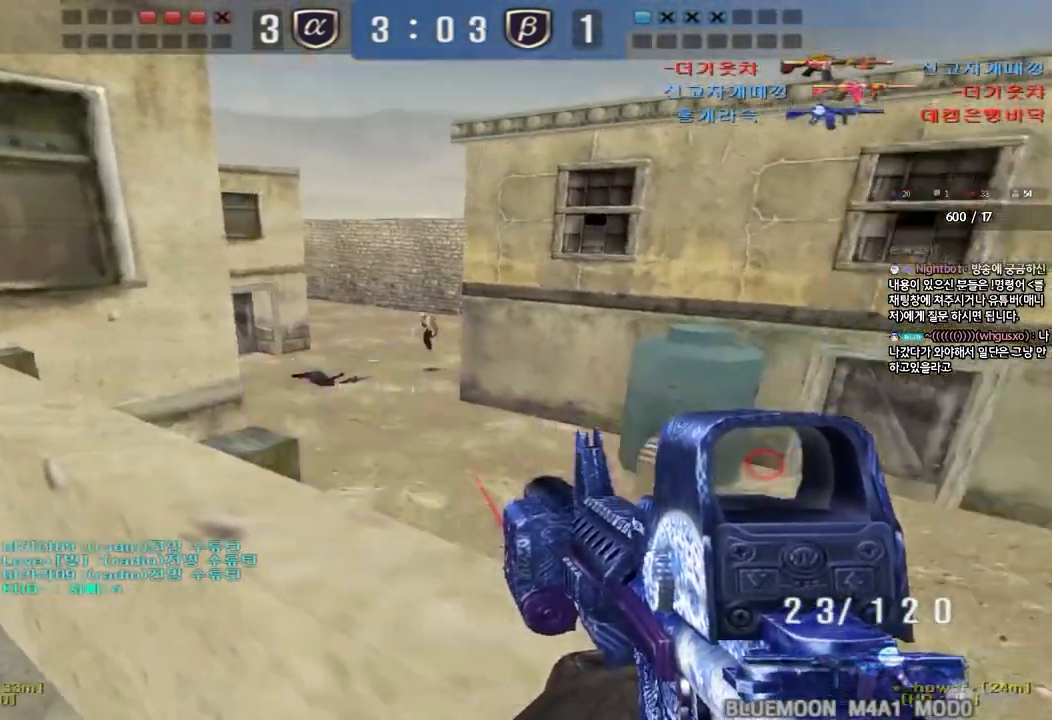
{"keys": ["d"], "events": [[233, "a", "up"], [483, "d", "down"]]}
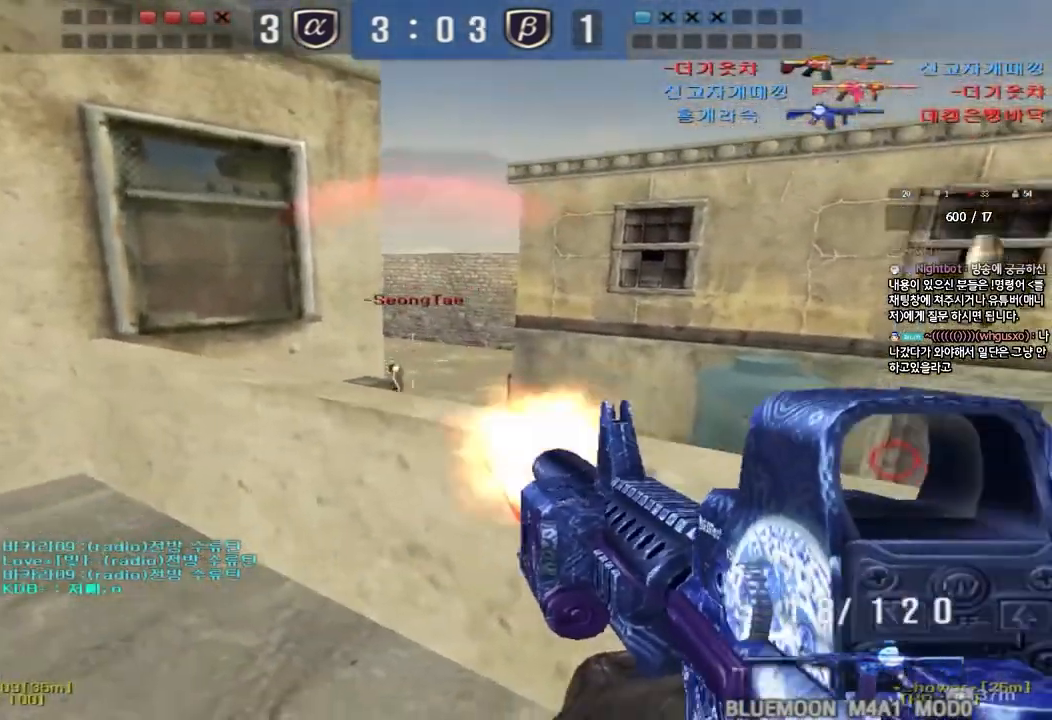
{"keys": ["d", "space"], "events": [[417, "space", "down"]]}
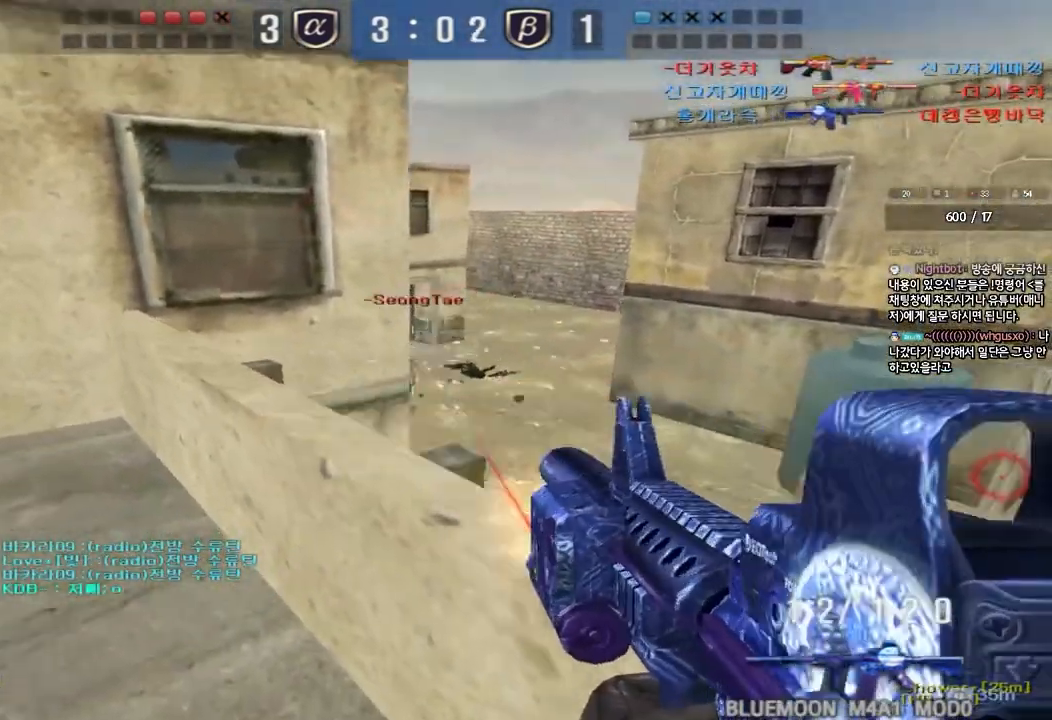
{"keys": ["a", "w"], "events": [[17, "a", "down"], [50, "s", "down"], [83, "d", "up"], [100, "space", "up"], [400, "s", "up"], [483, "w", "down"]]}
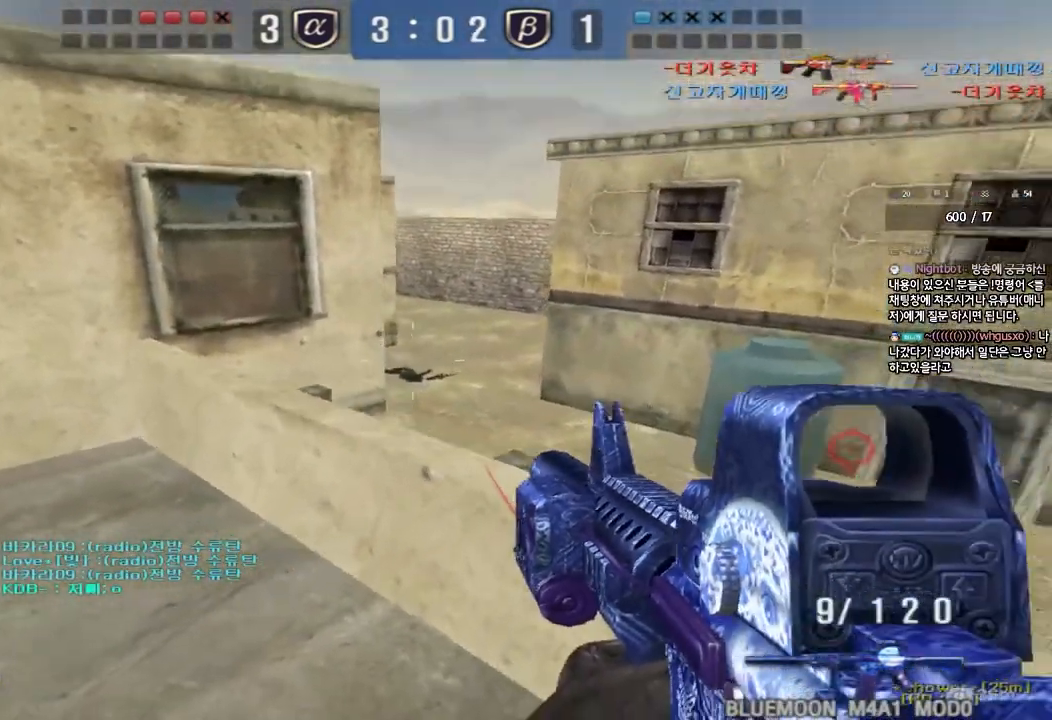
{"keys": ["a", "w"], "events": [[133, "r", "down"], [233, "r", "up"]]}
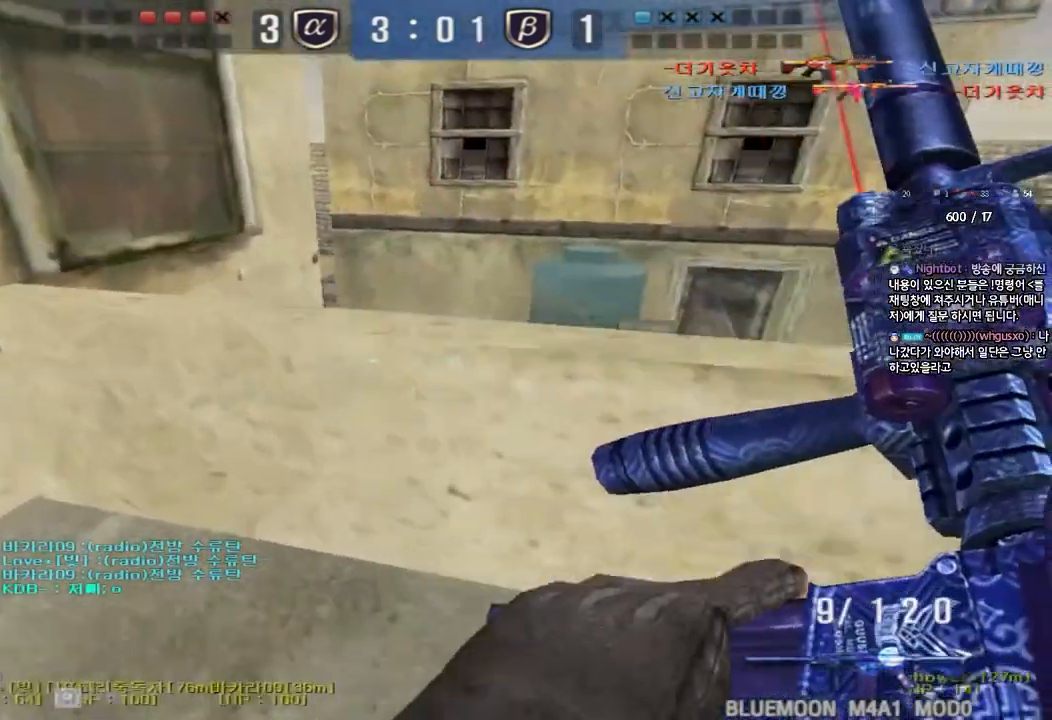
{"keys": ["s"], "events": [[217, "w", "up"], [233, "space", "down"], [250, "a", "up"], [317, "space", "up"], [333, "s", "down"]]}
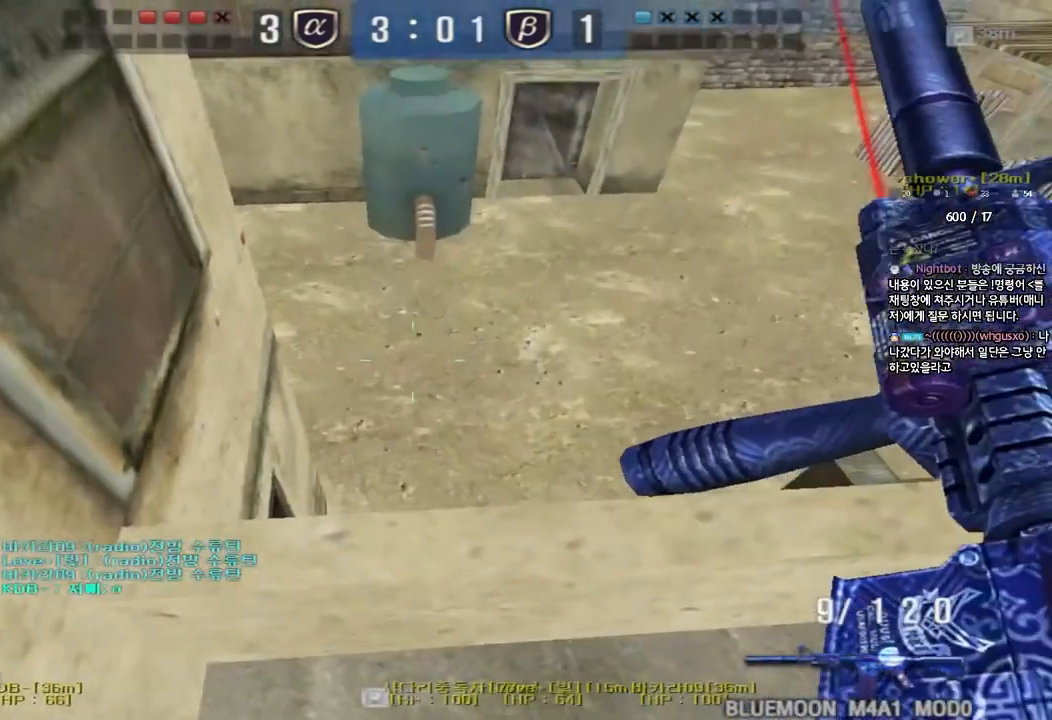
{"keys": [], "events": [[17, "s", "up"]]}
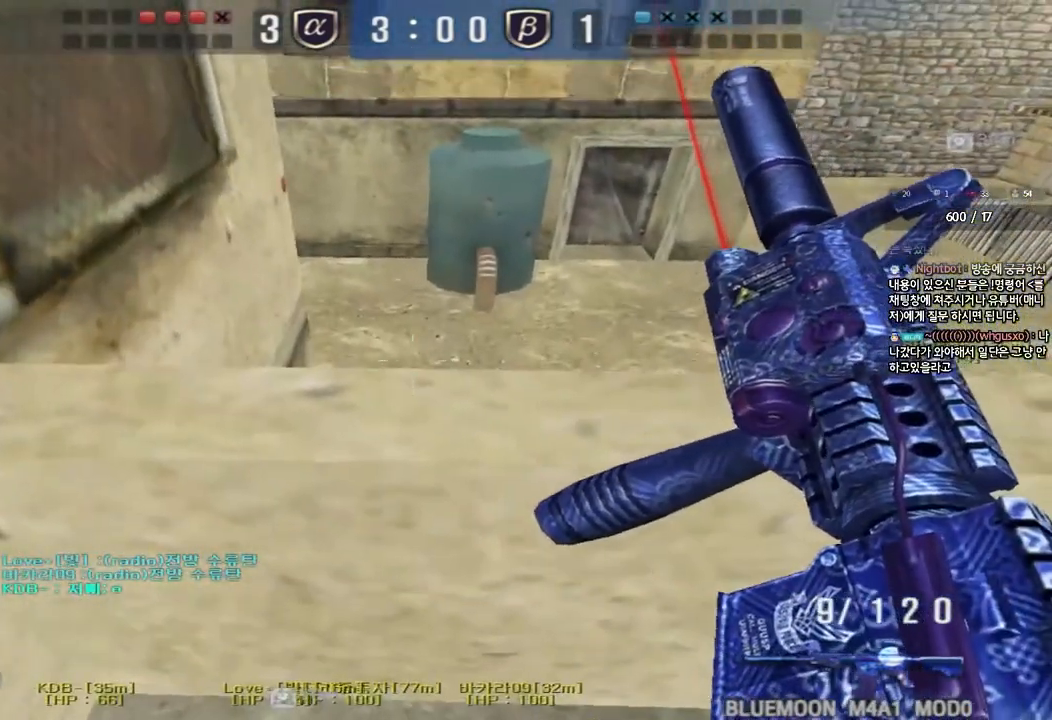
{"keys": [], "events": [[117, "d", "down"], [133, "w", "down"], [267, "d", "up"], [283, "a", "down"], [283, "w", "up"], [317, "w", "down"], [450, "w", "up"], [500, "a", "up"]]}
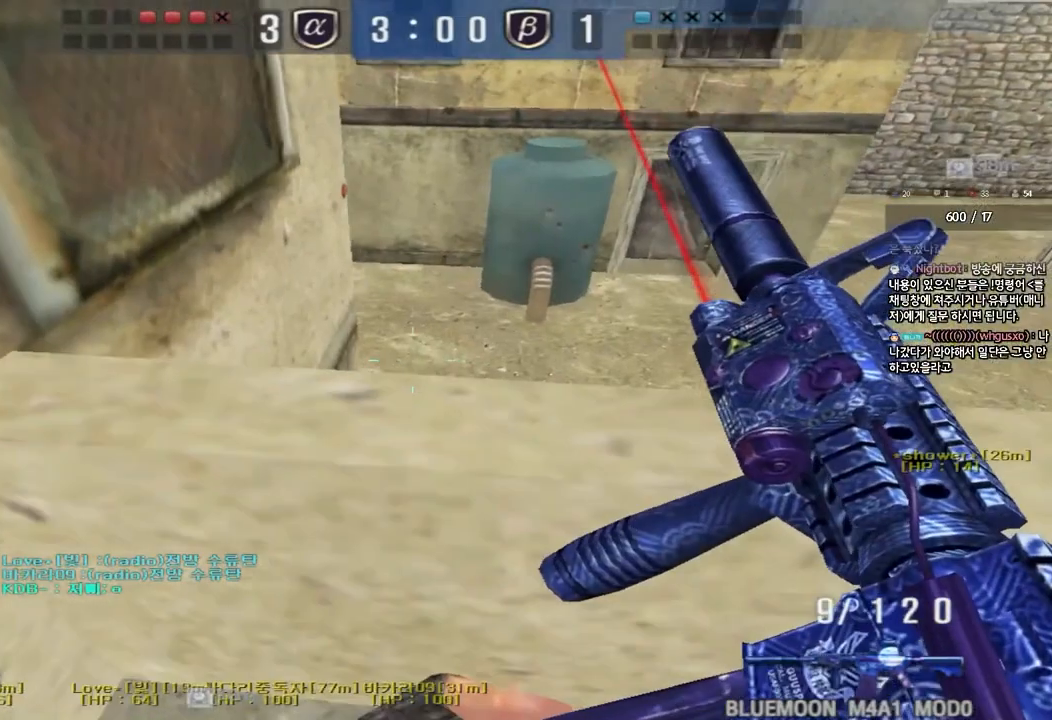
{"keys": ["a", "ctrl"], "events": [[33, "ctrl", "down"], [83, "d", "down"], [117, "ctrl", "up"], [417, "d", "up"], [450, "ctrl", "down"], [467, "a", "down"]]}
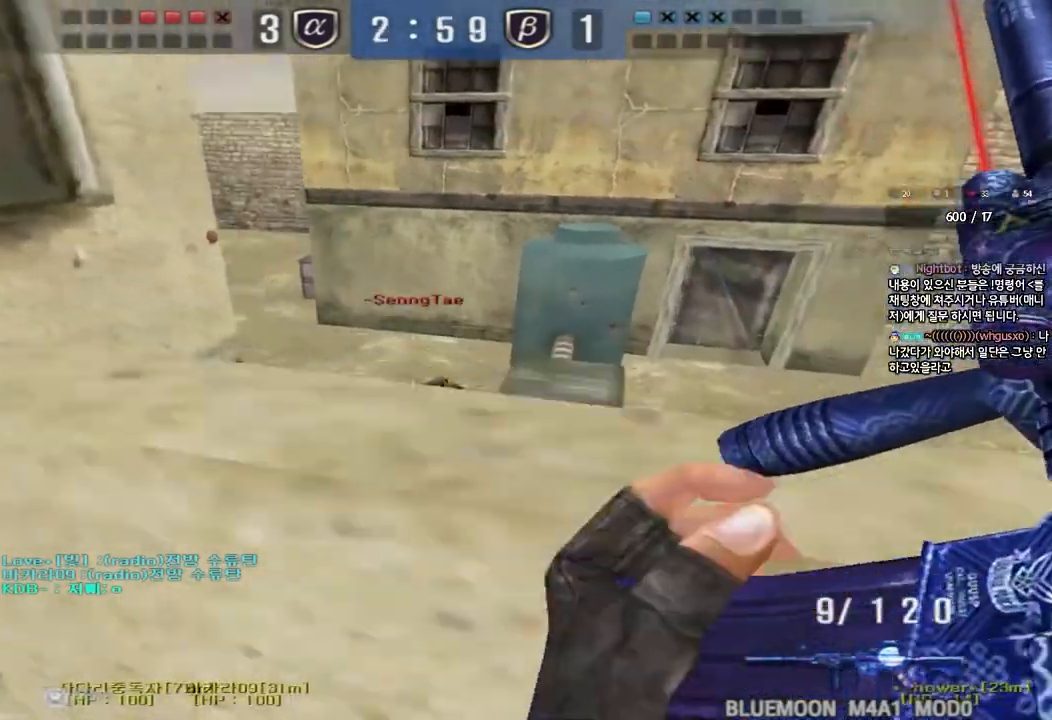
{"keys": ["ctrl", "d"], "events": [[233, "a", "up"], [500, "d", "down"]]}
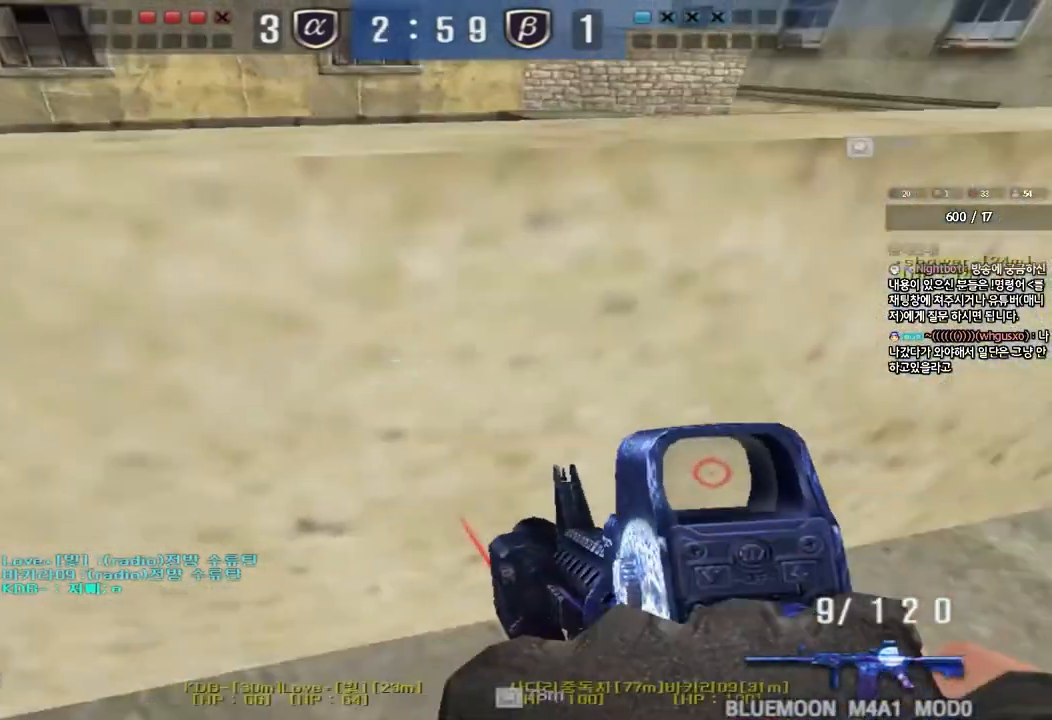
{"keys": ["d", "w"], "events": [[50, "w", "down"], [67, "ctrl", "up"]]}
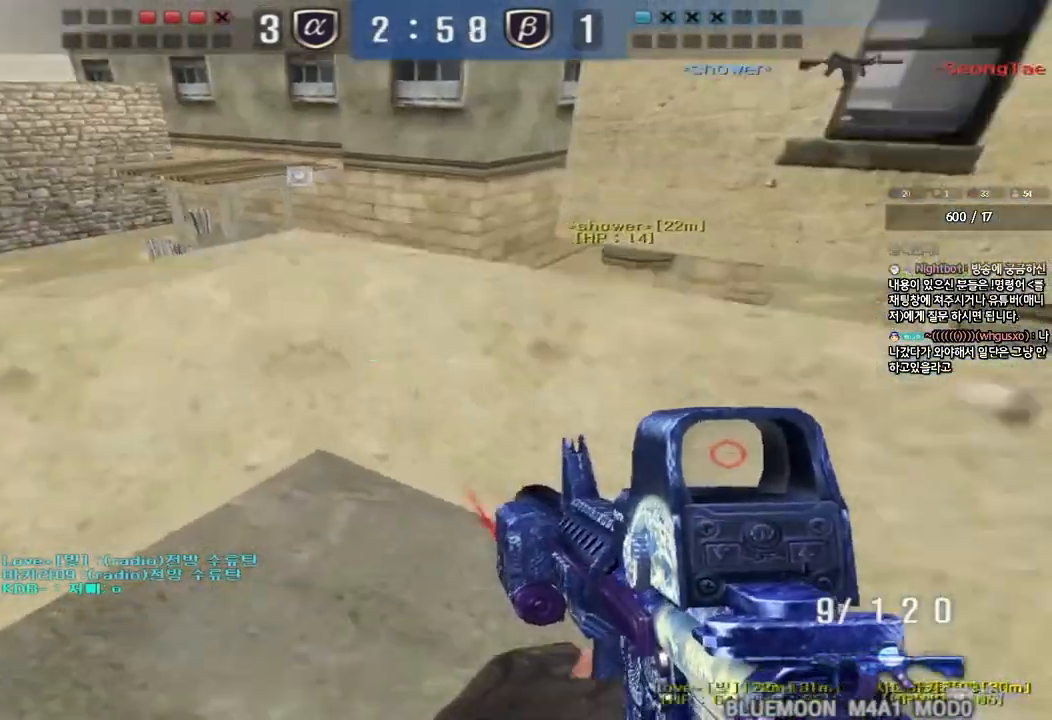
{"keys": [], "events": [[17, "ctrl", "down"], [17, "d", "up"], [33, "w", "up"], [50, "space", "down"], [167, "ctrl", "up"], [167, "space", "up"]]}
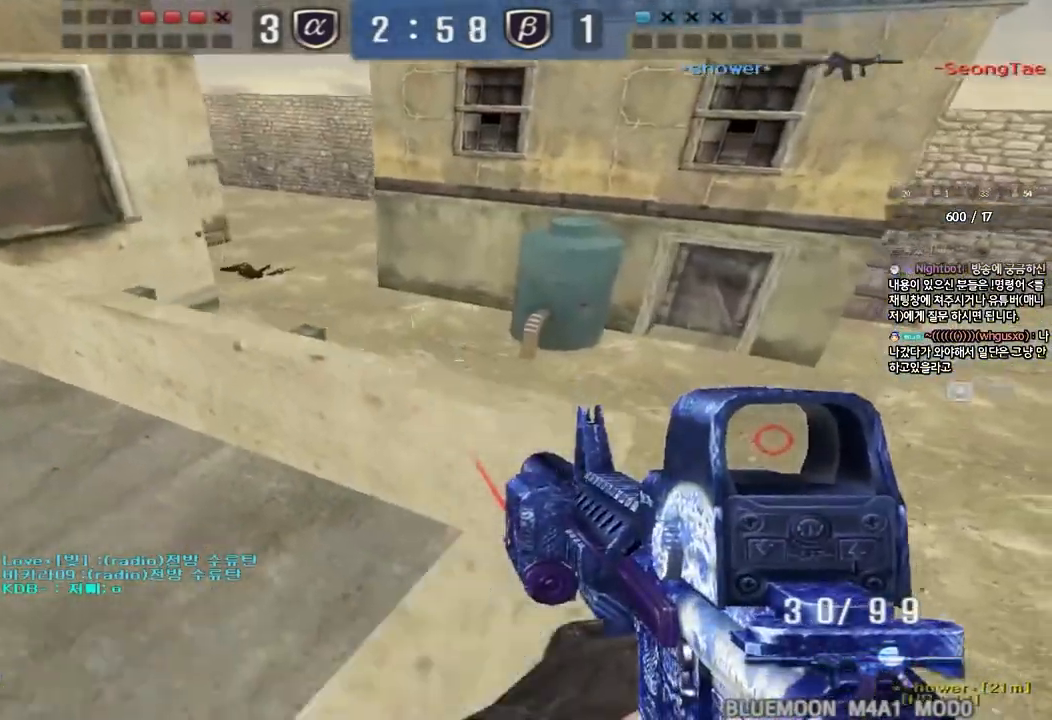
{"keys": ["a", "w"], "events": [[350, "a", "down"], [367, "w", "down"]]}
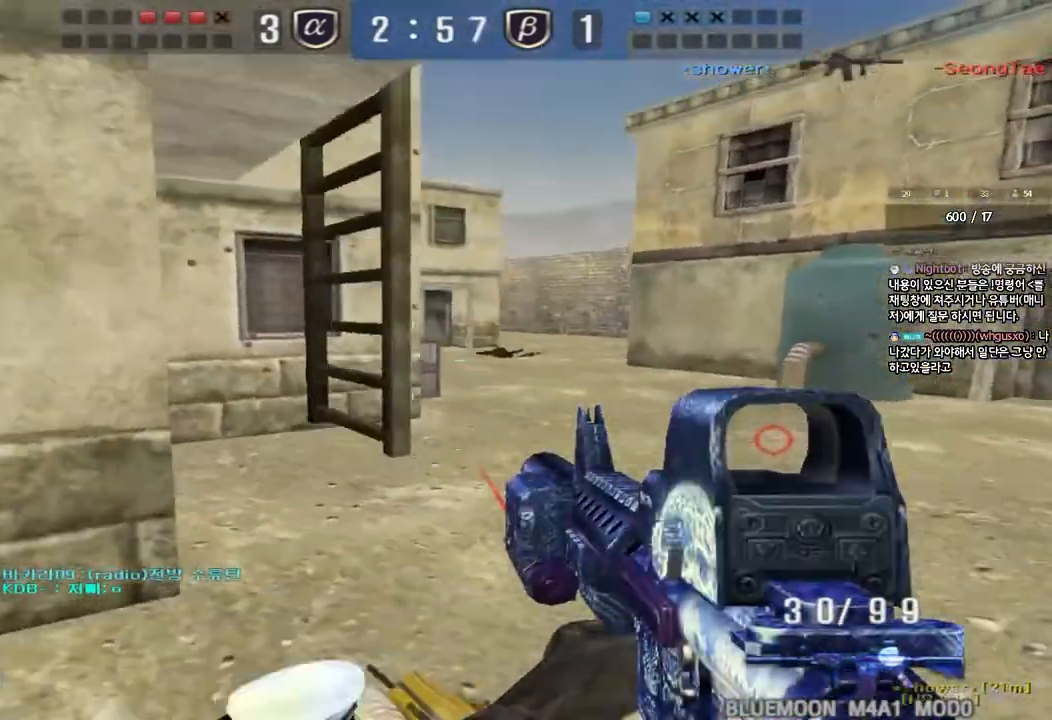
{"keys": ["ctrl", "space"], "events": [[450, "ctrl", "down"], [467, "w", "up"], [483, "a", "up"], [483, "space", "down"]]}
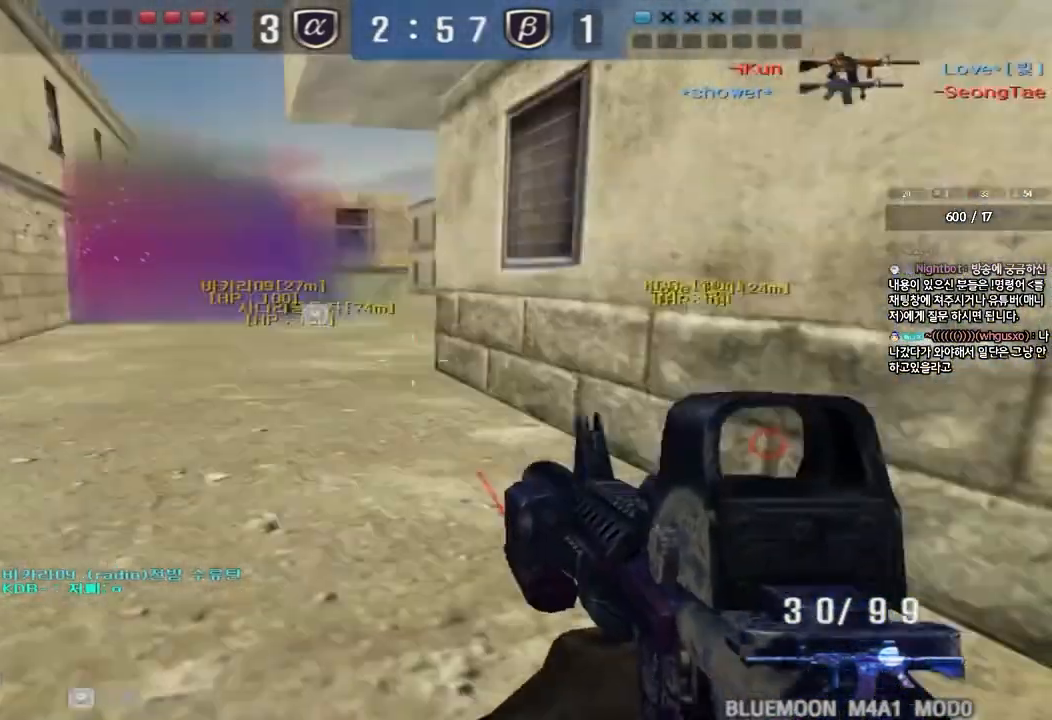
{"keys": [], "events": [[133, "space", "up"], [183, "ctrl", "up"]]}